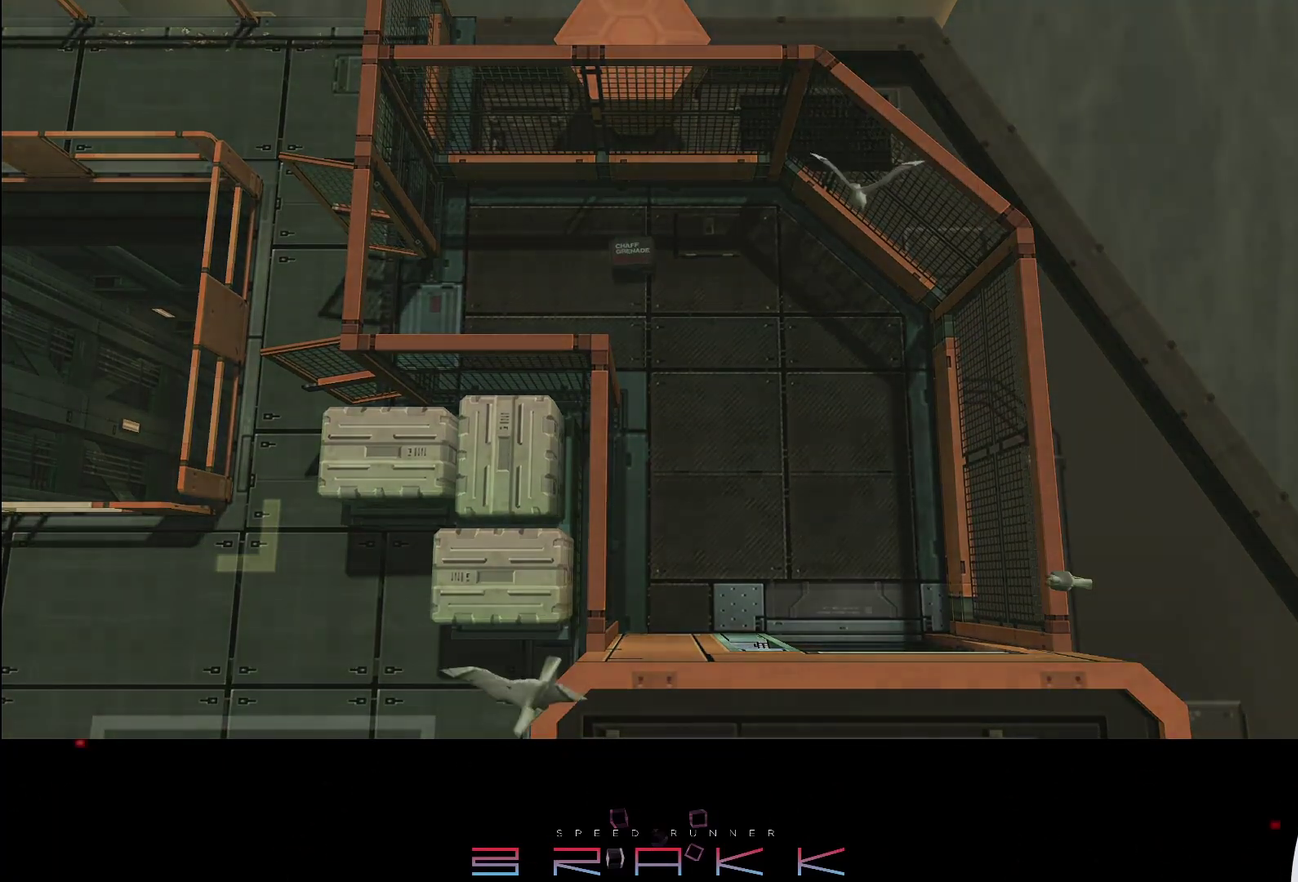
Gameplay with a controller (PlayStation layout); each line is a JSON object with the inputs held at the frame after it. "events" lists button and stick changes between this image and that frame as [ms after this image, input, new state], when the widget could be followed in between. Not read: right_stick.
{"buttons": ["DPAD_DOWN"], "left_stick": "center", "events": [[33, "CROSS", "up"], [50, "SQUARE", "up"], [150, "CROSS", "down"], [183, "DPAD_DOWN", "down"], [250, "CROSS", "up"], [367, "CROSS", "down"], [367, "SQUARE", "down"], [450, "CROSS", "up"], [483, "SQUARE", "up"]]}
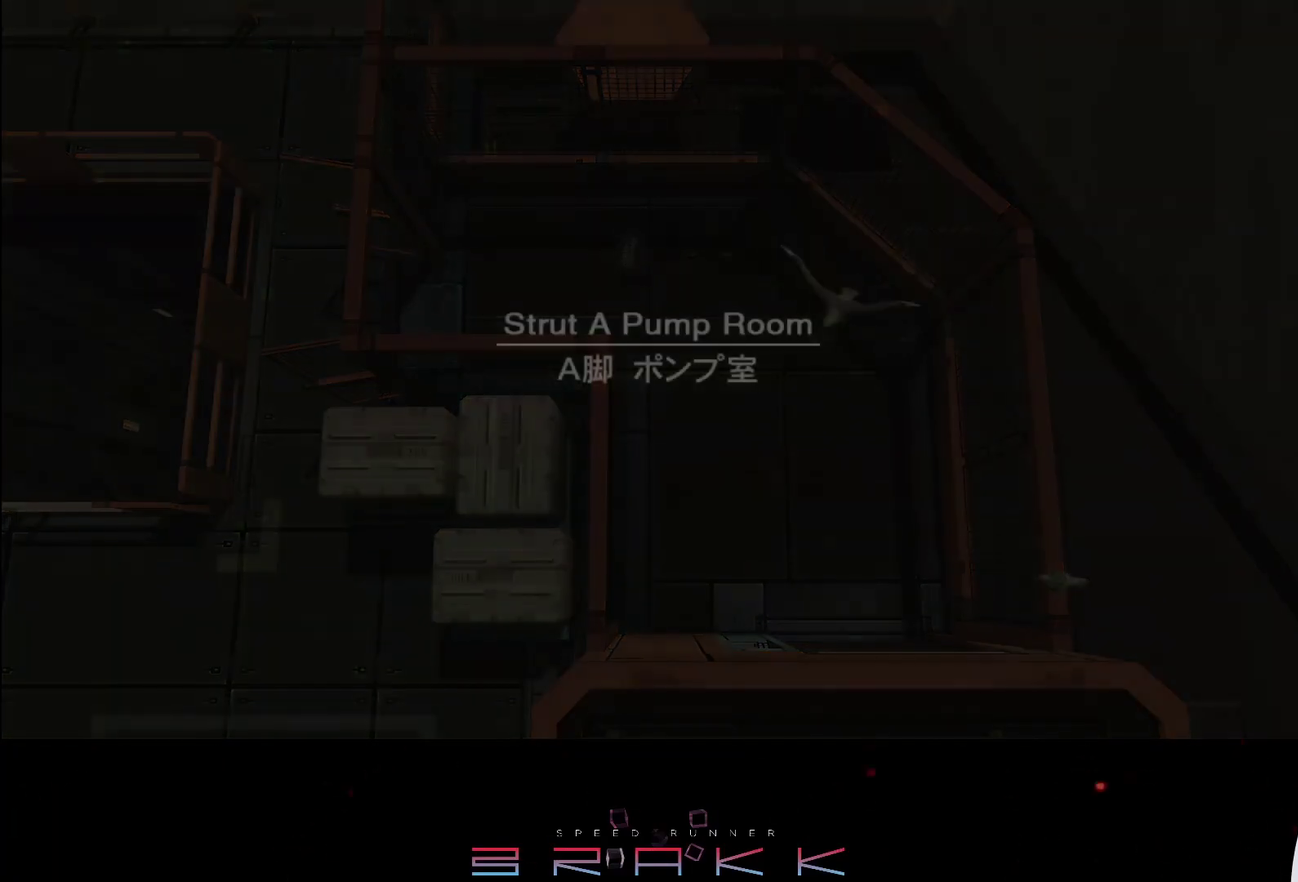
{"buttons": ["DPAD_DOWN"], "left_stick": "center", "events": [[17, "DPAD_DOWN", "up"], [117, "DPAD_DOWN", "down"]]}
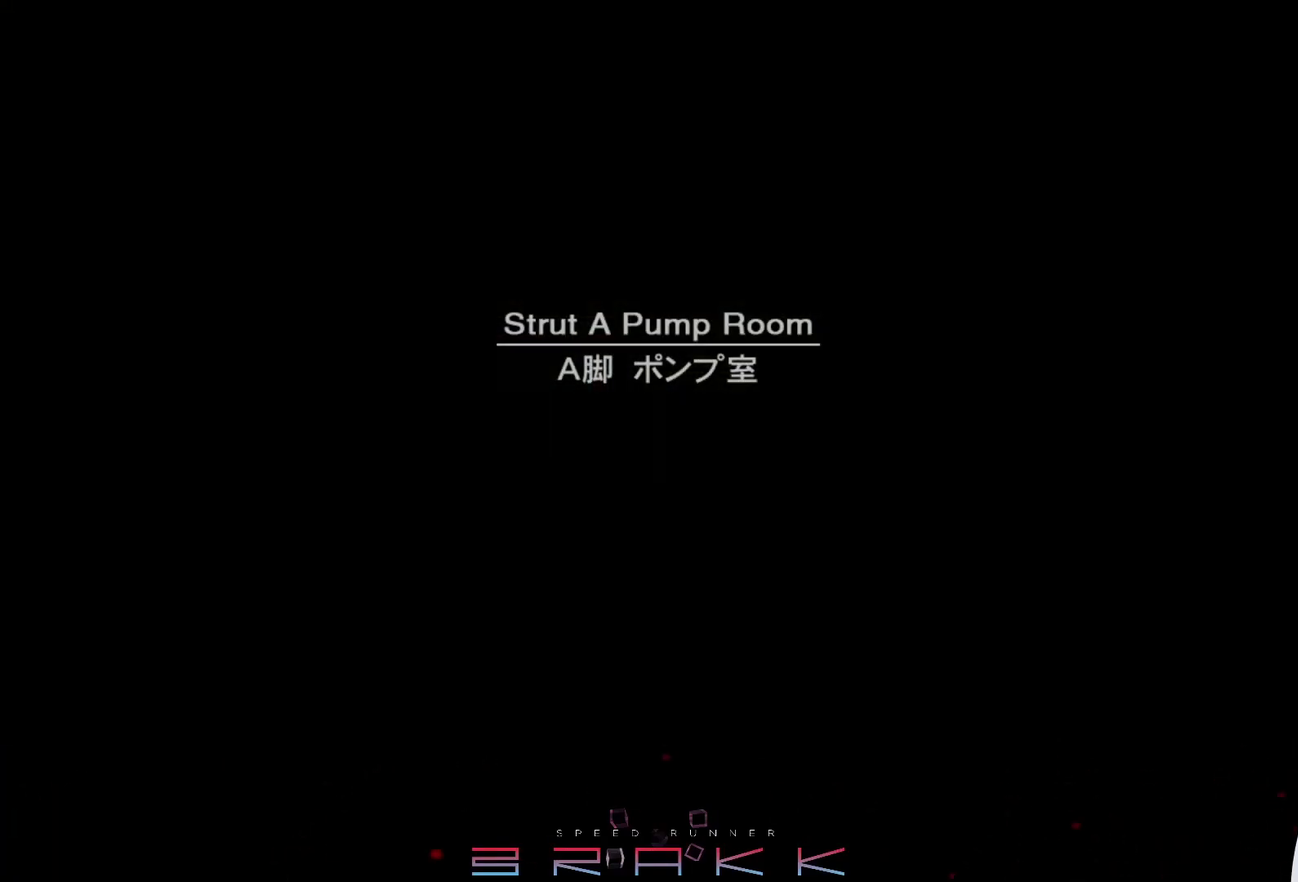
{"buttons": ["DPAD_DOWN"], "left_stick": "center", "events": []}
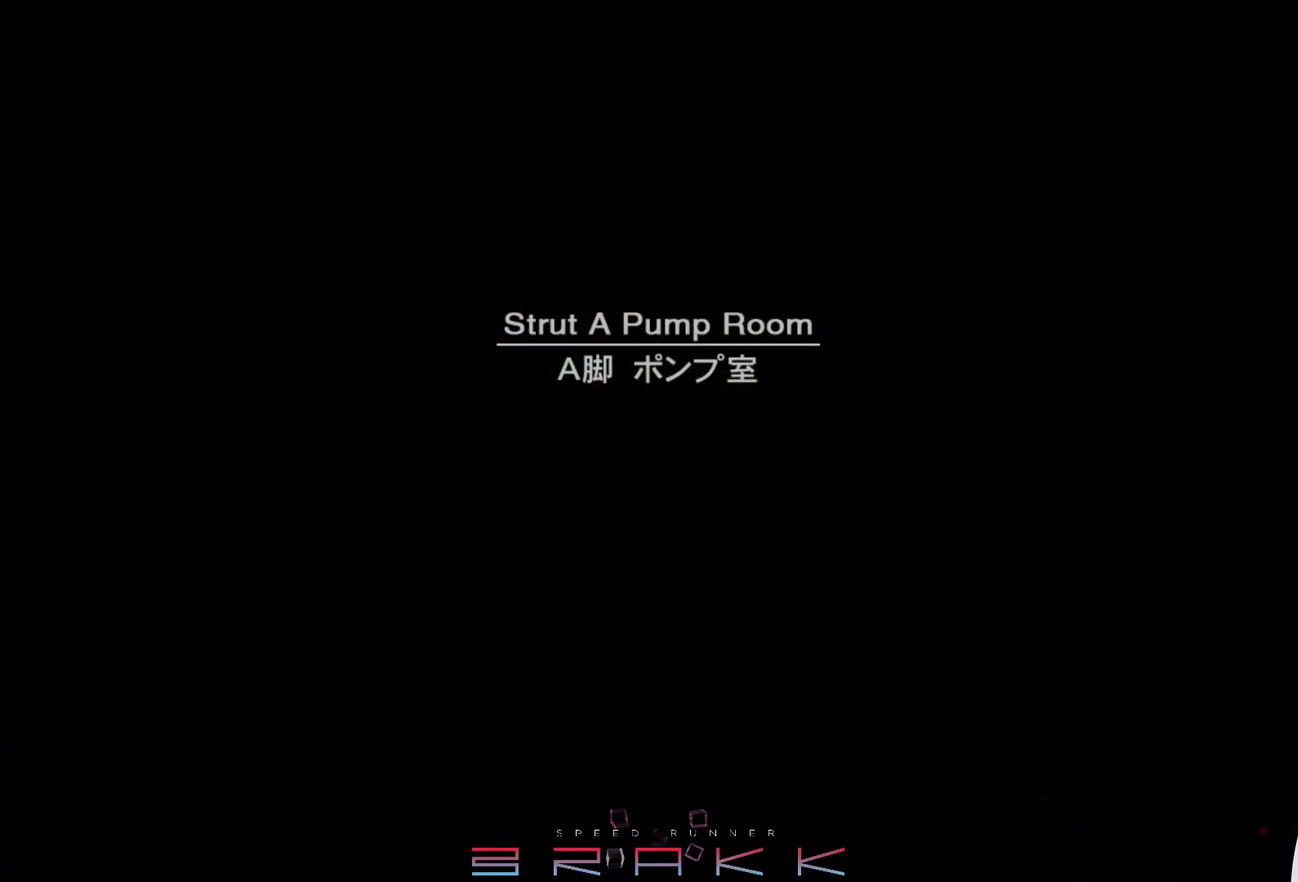
{"buttons": ["DPAD_DOWN"], "left_stick": "center", "events": []}
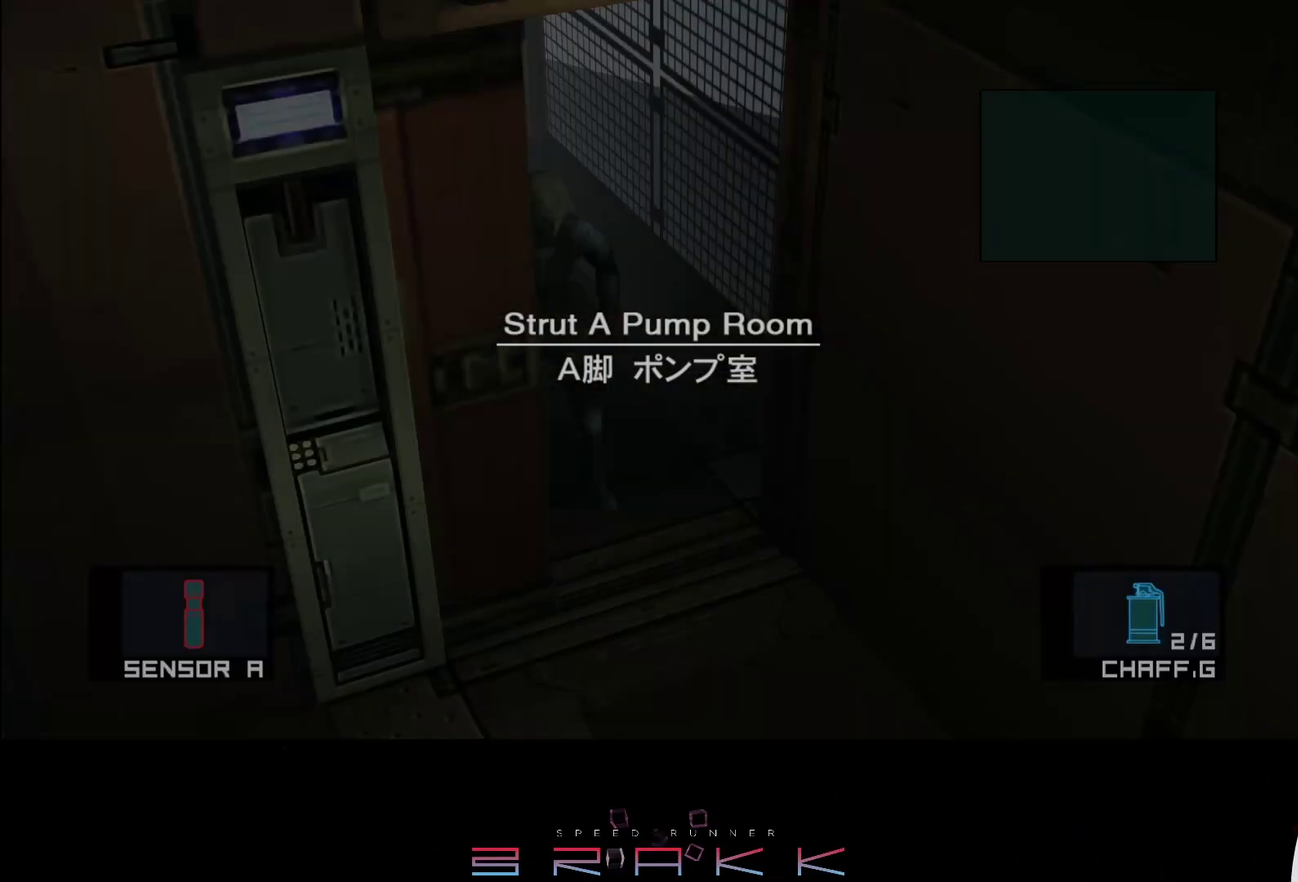
{"buttons": ["DPAD_DOWN"], "left_stick": "center", "events": []}
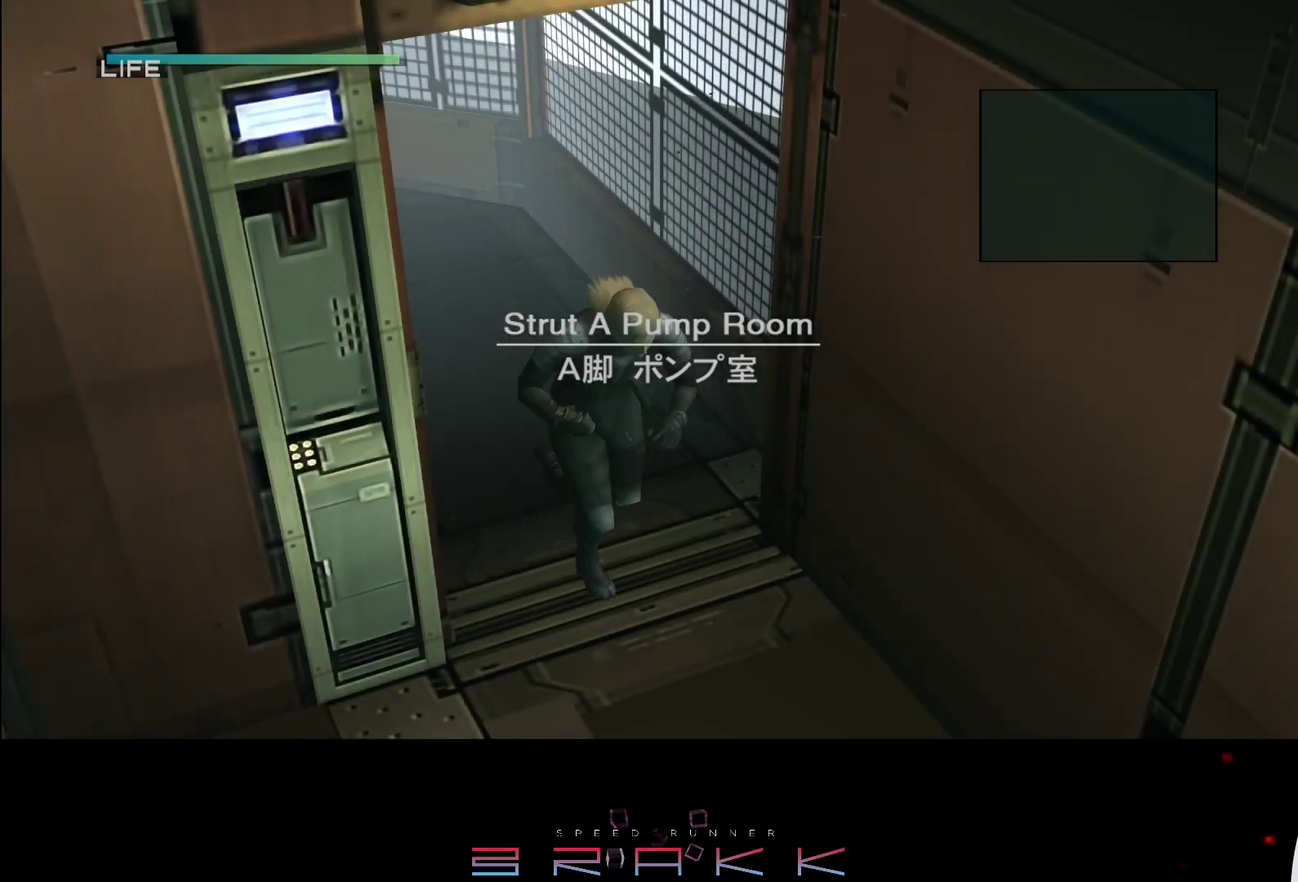
{"buttons": ["DPAD_DOWN"], "left_stick": "center", "events": []}
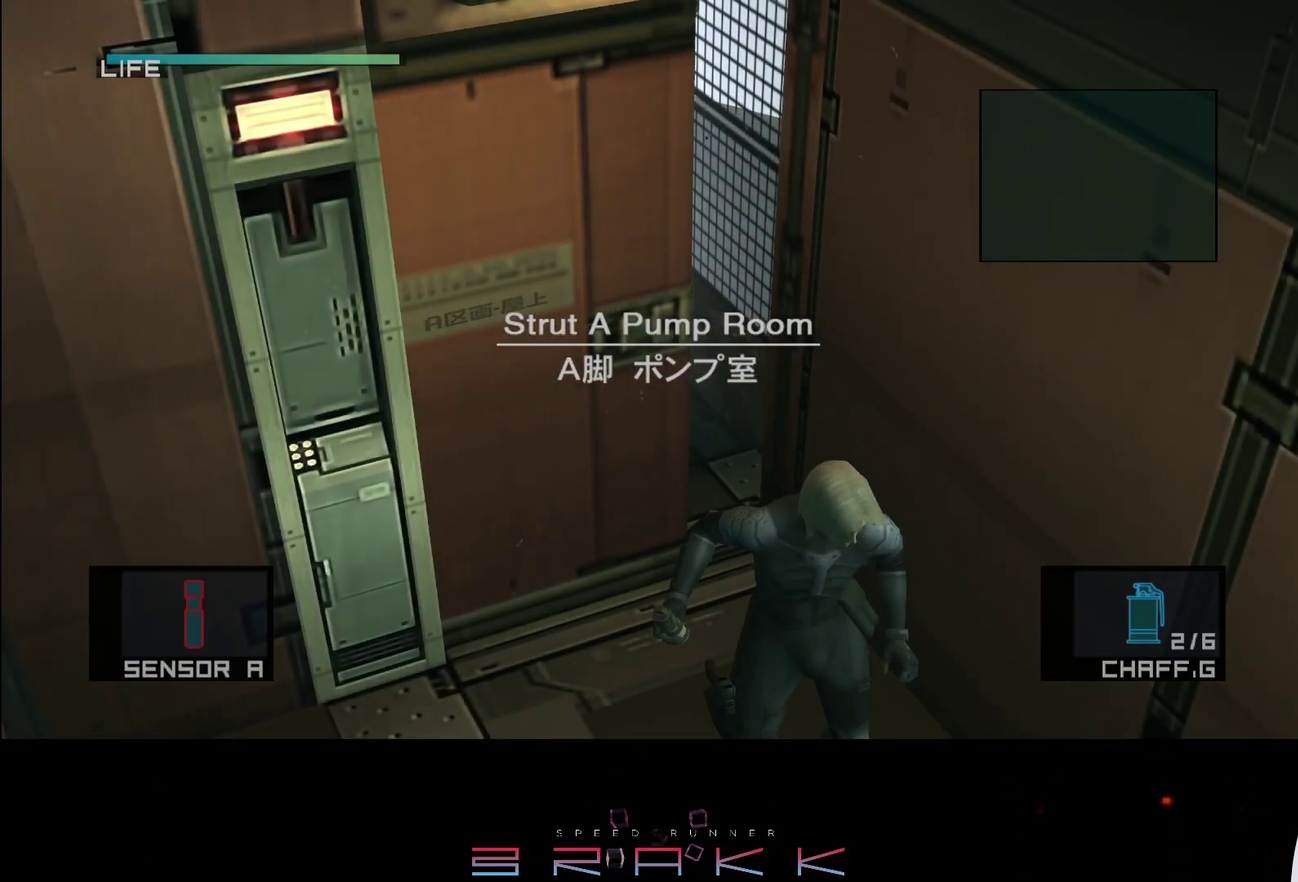
{"buttons": ["DPAD_DOWN"], "left_stick": "center", "events": []}
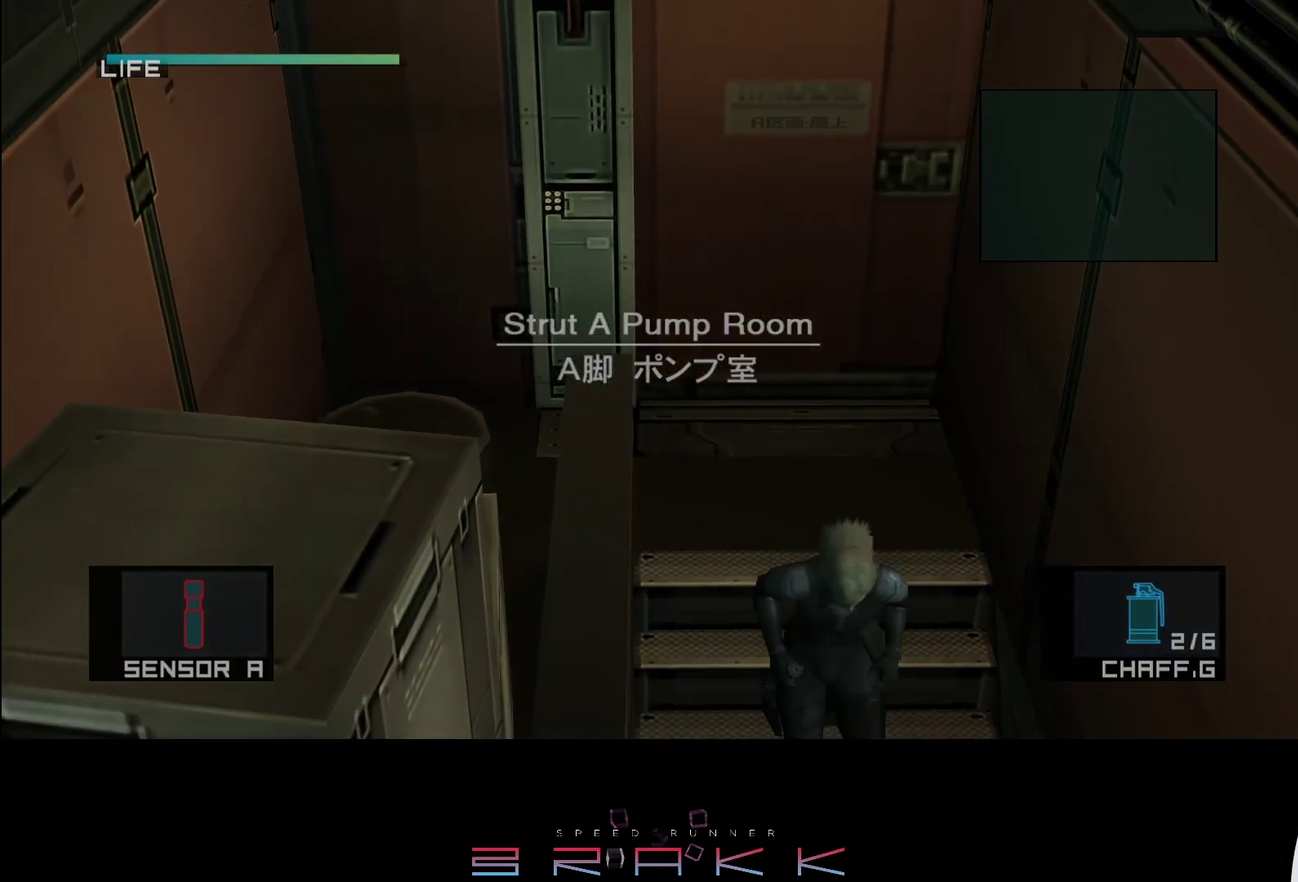
{"buttons": ["DPAD_DOWN"], "left_stick": "center", "events": []}
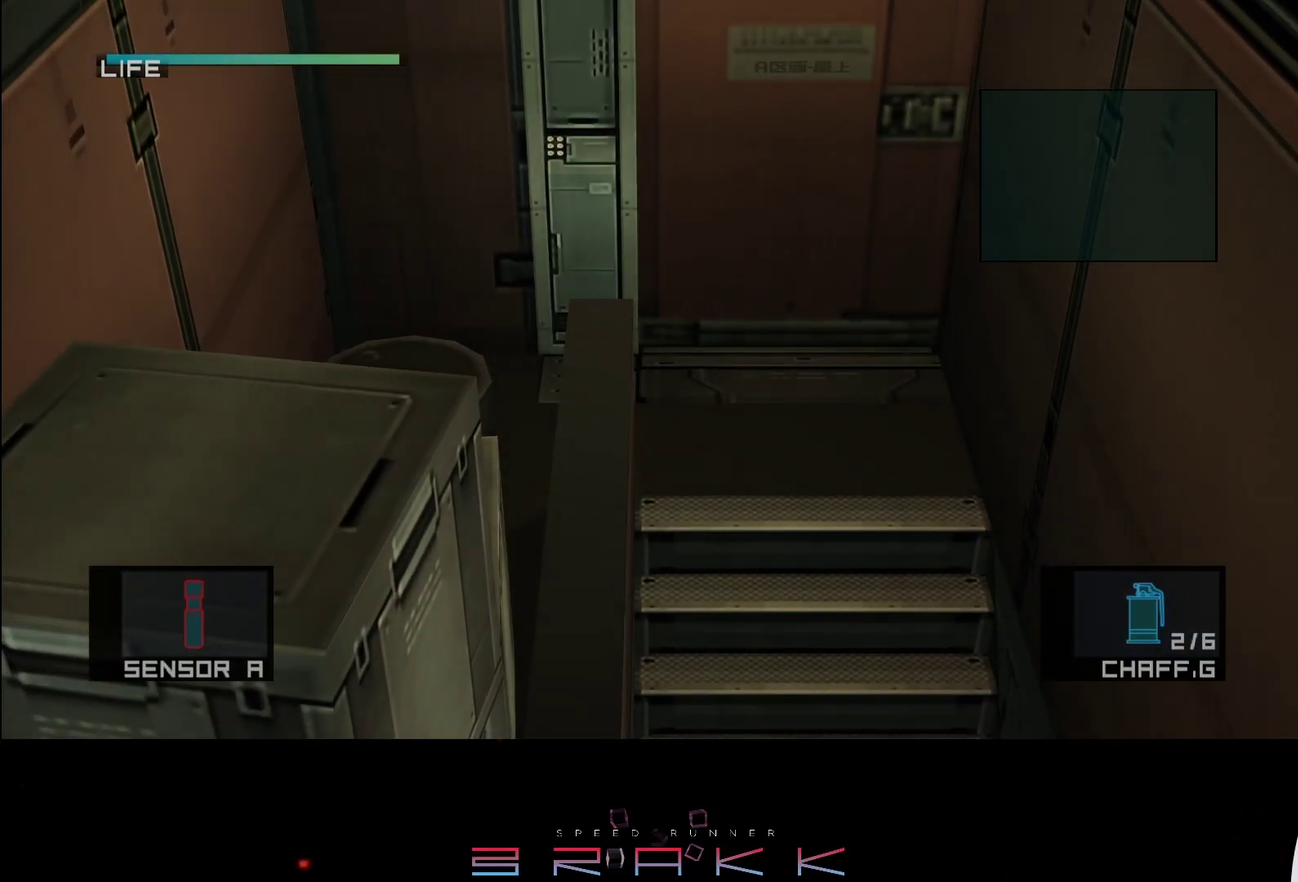
{"buttons": [], "left_stick": "center", "events": [[317, "CROSS", "down"], [383, "CROSS", "up"], [433, "DPAD_DOWN", "up"]]}